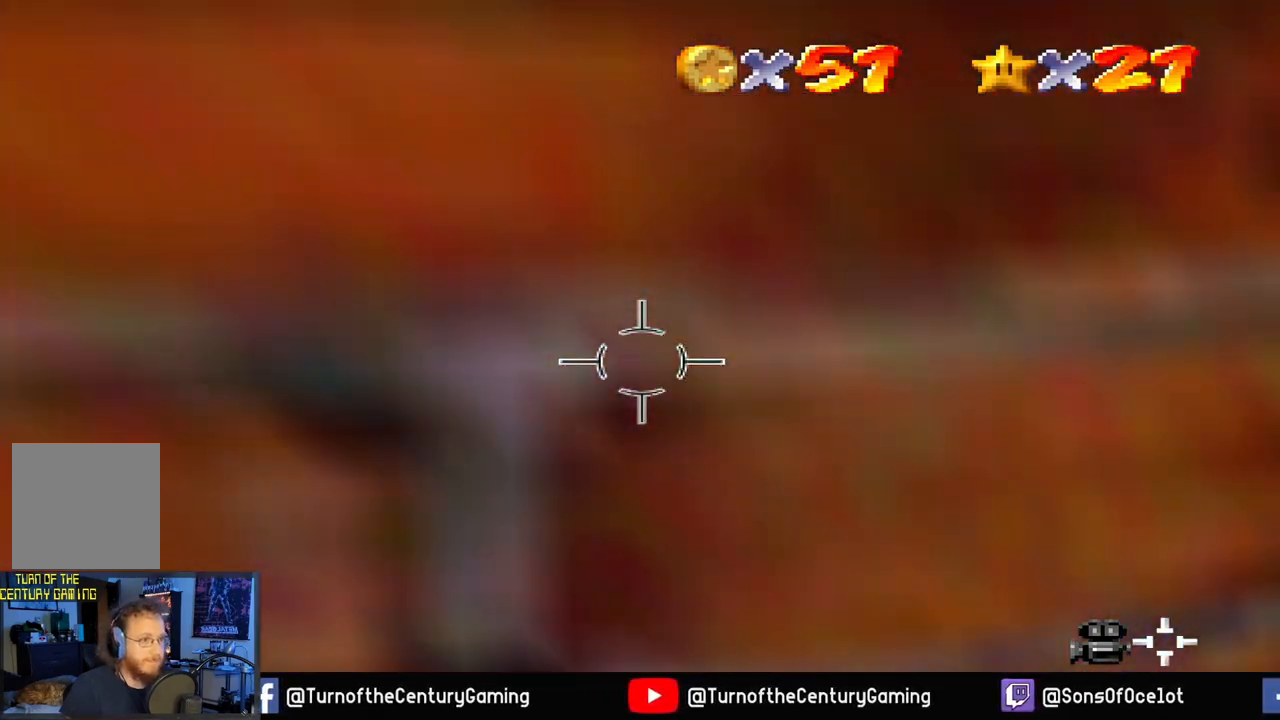
Gameplay with a controller (Xbox layout); each line is a JSON object with the inputs held at the frame after it. "events" lists button and stick changes between this image and that frame as [ms after this image, input, new state], when the widget could be followed in between.
{"buttons": [], "left_stick": "up", "right_stick": "center", "events": [[100, "left_stick", "up"]]}
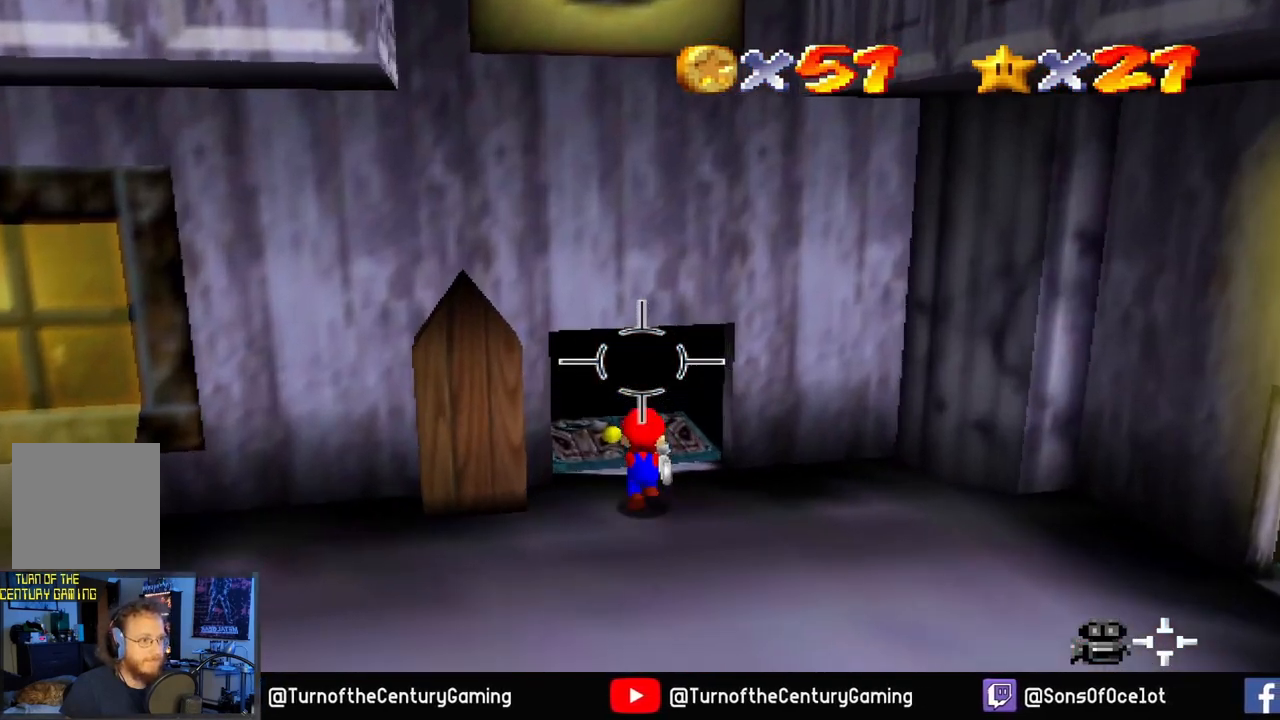
{"buttons": [], "left_stick": "up", "right_stick": "right", "events": [[217, "right_stick", "right"]]}
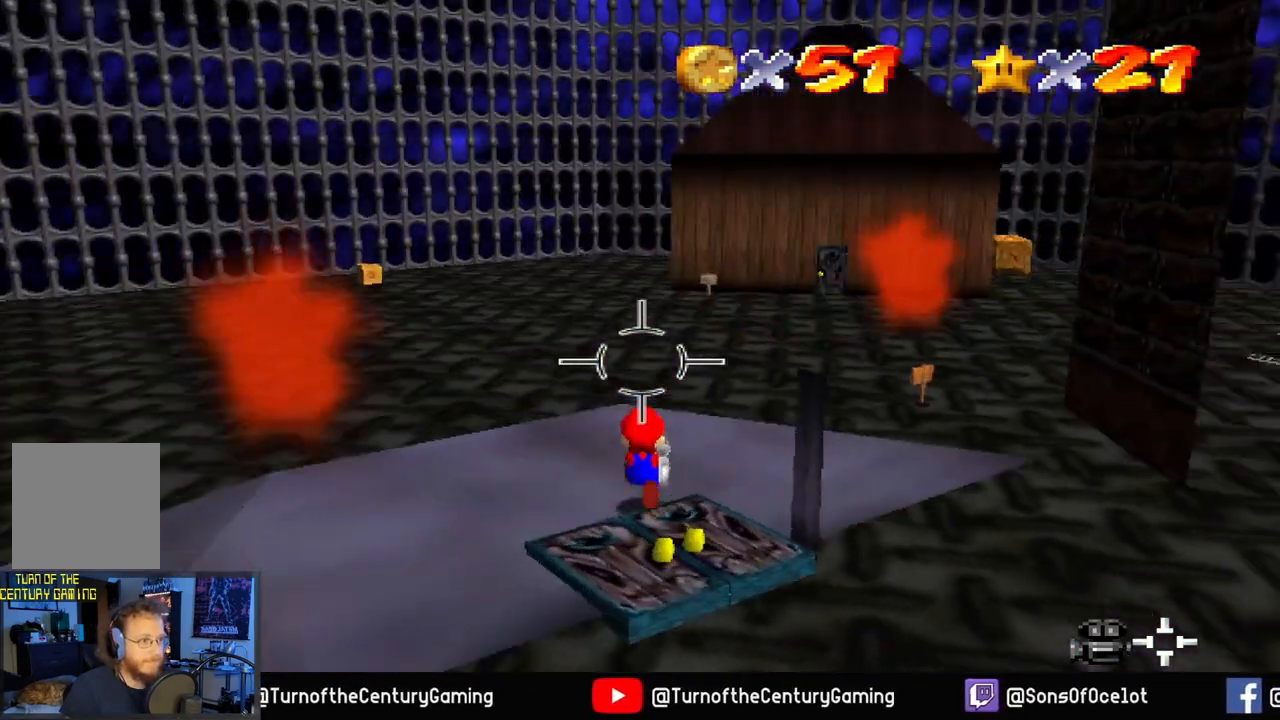
{"buttons": [], "left_stick": "up", "right_stick": "center", "events": [[284, "right_stick", "center"]]}
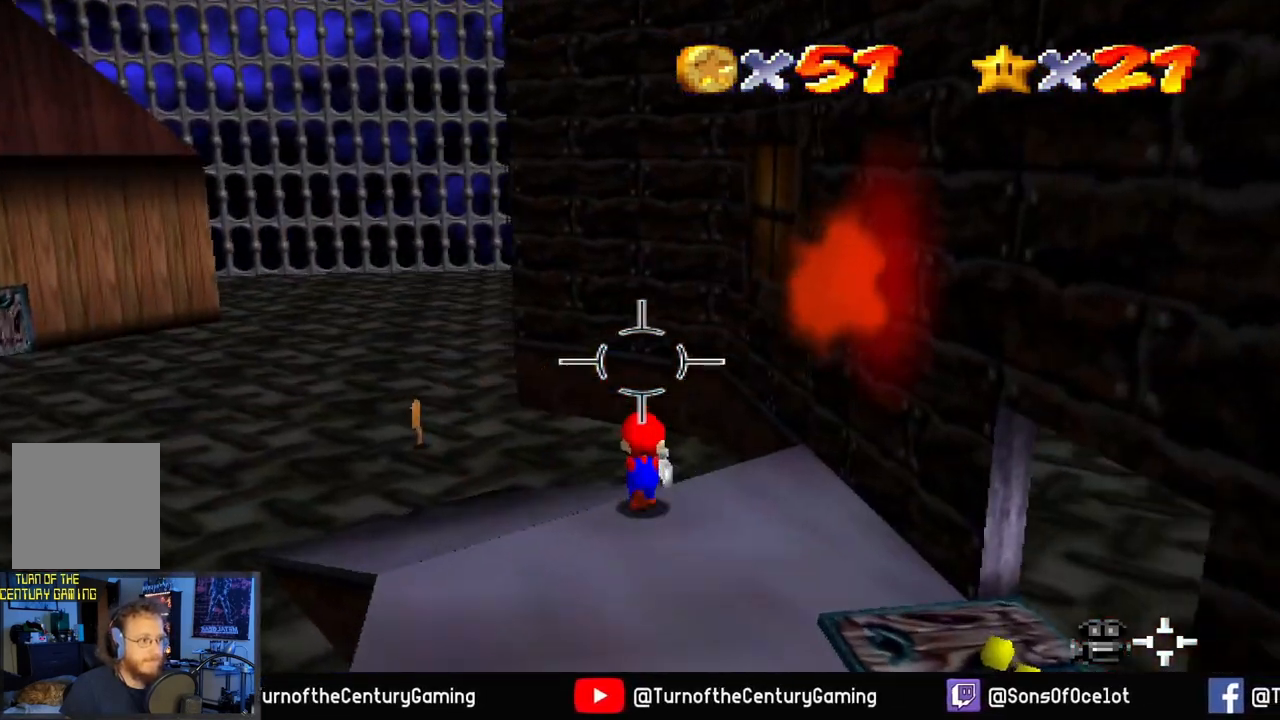
{"buttons": [], "left_stick": "up", "right_stick": "center", "events": []}
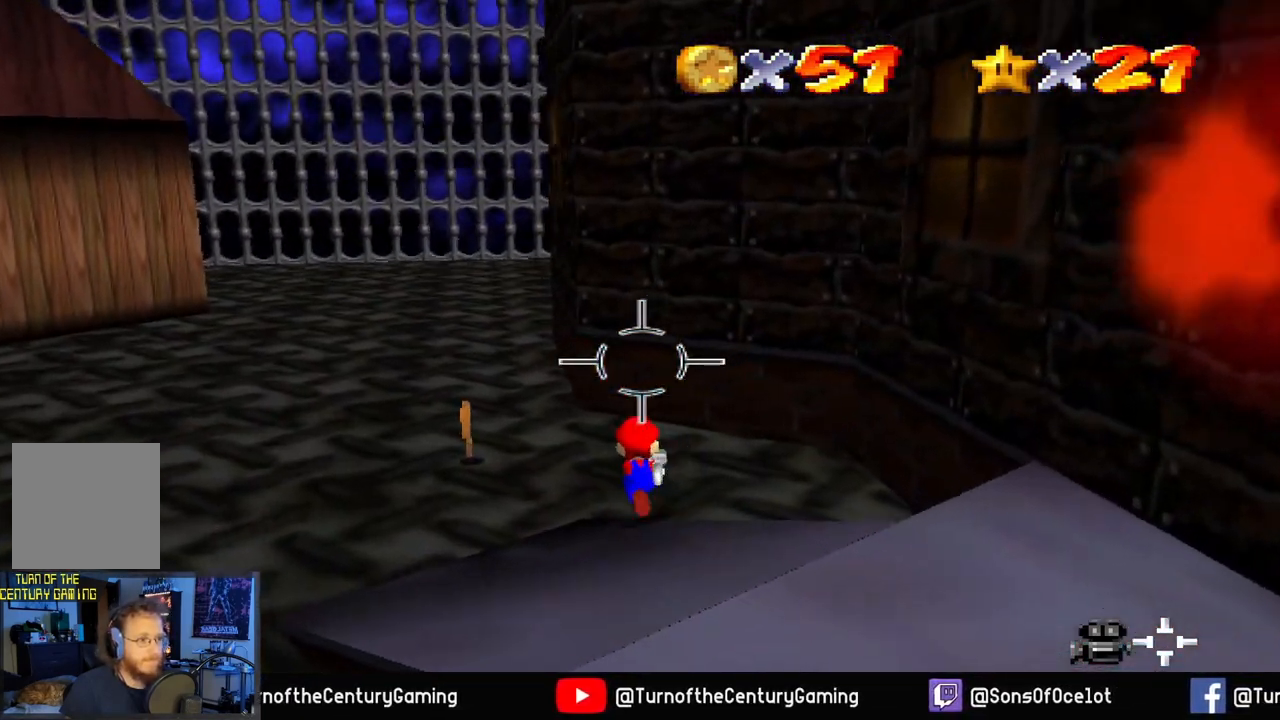
{"buttons": [], "left_stick": "up", "right_stick": "center", "events": []}
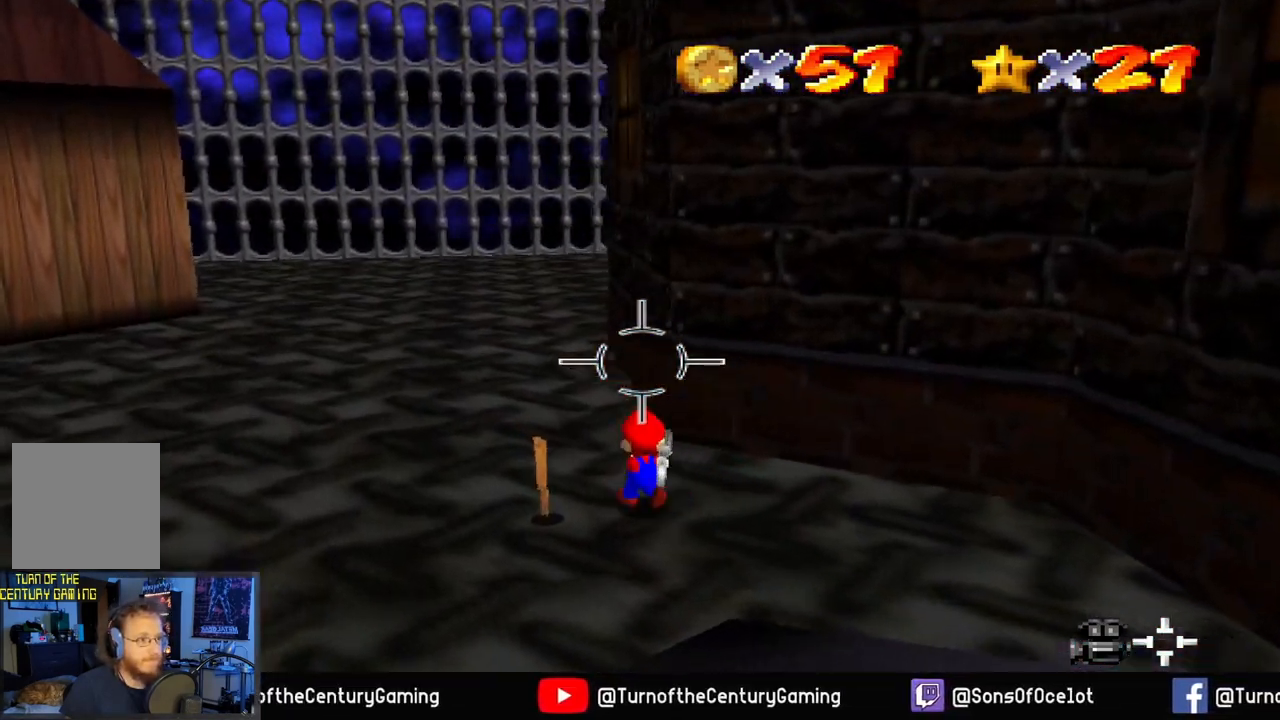
{"buttons": [], "left_stick": "up", "right_stick": "center", "events": []}
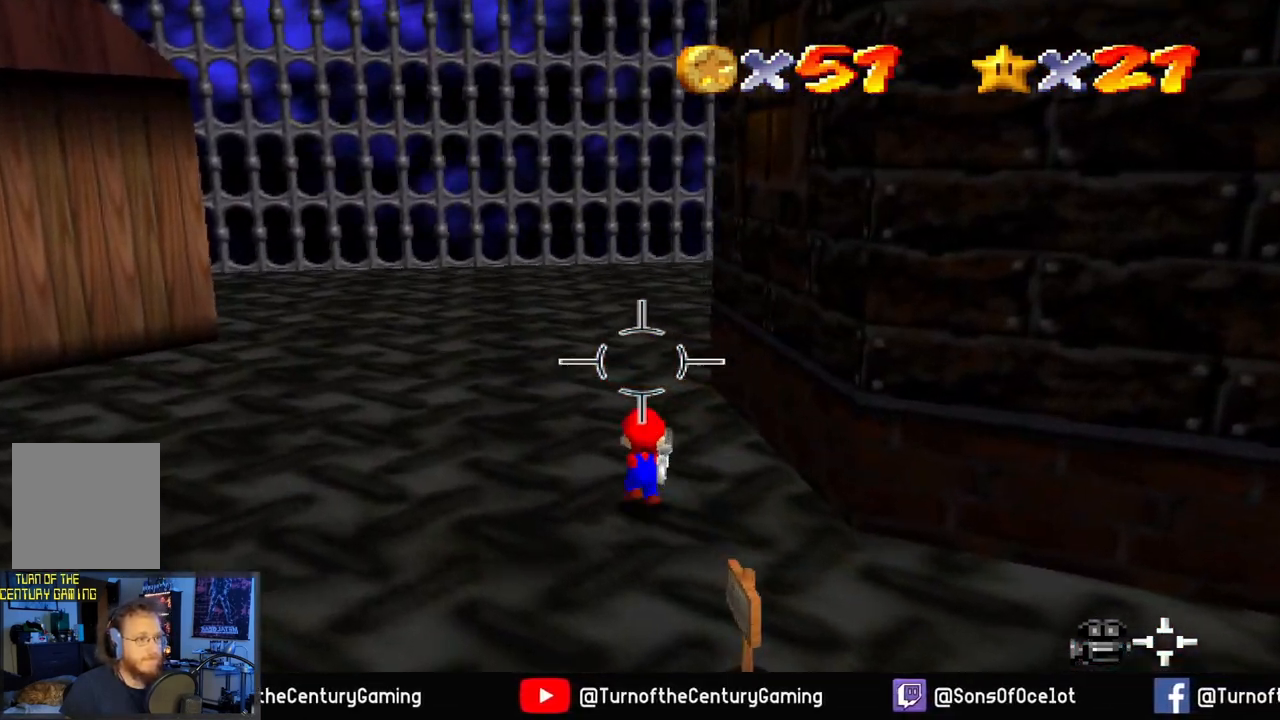
{"buttons": [], "left_stick": "up", "right_stick": "right", "events": [[333, "right_stick", "right"]]}
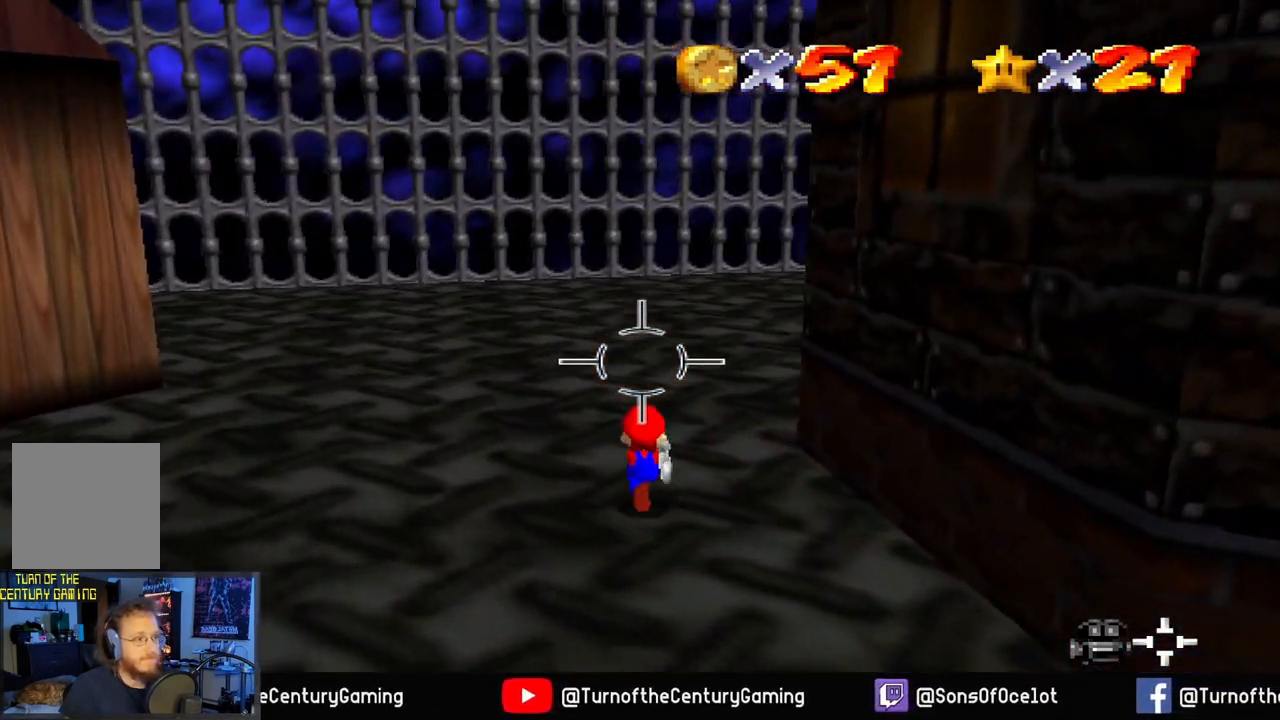
{"buttons": [], "left_stick": "up", "right_stick": "right", "events": [[100, "right_stick", "center"], [351, "right_stick", "right"]]}
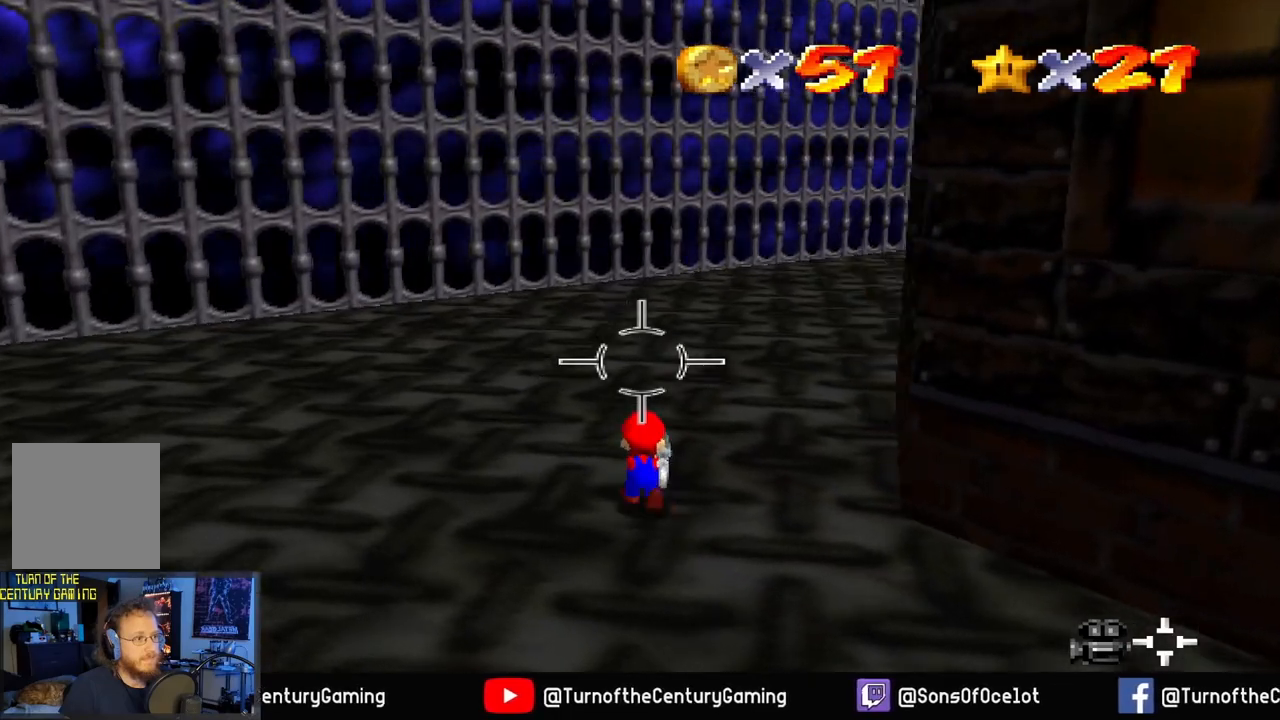
{"buttons": ["L2"], "left_stick": "up", "right_stick": "center", "events": [[183, "right_stick", "center"], [400, "L2", "down"]]}
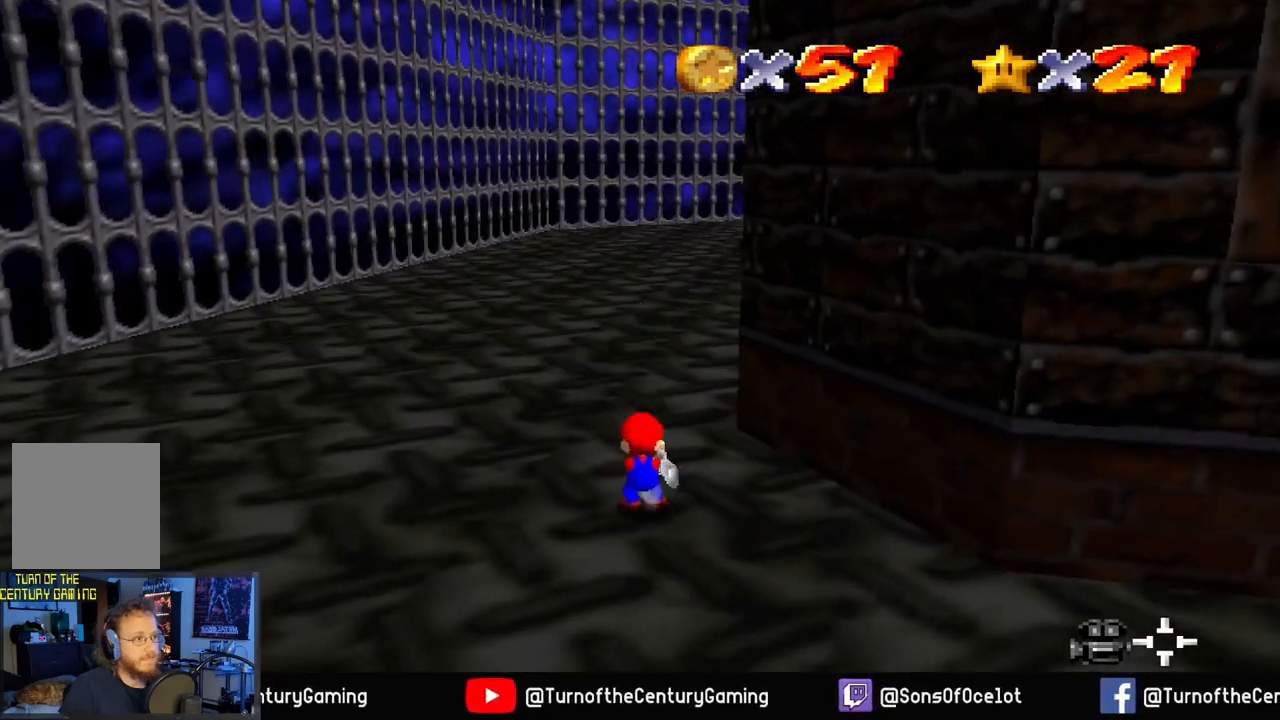
{"buttons": [], "left_stick": "up", "right_stick": "center", "events": [[17, "A", "down"], [234, "A", "up"], [267, "L2", "up"]]}
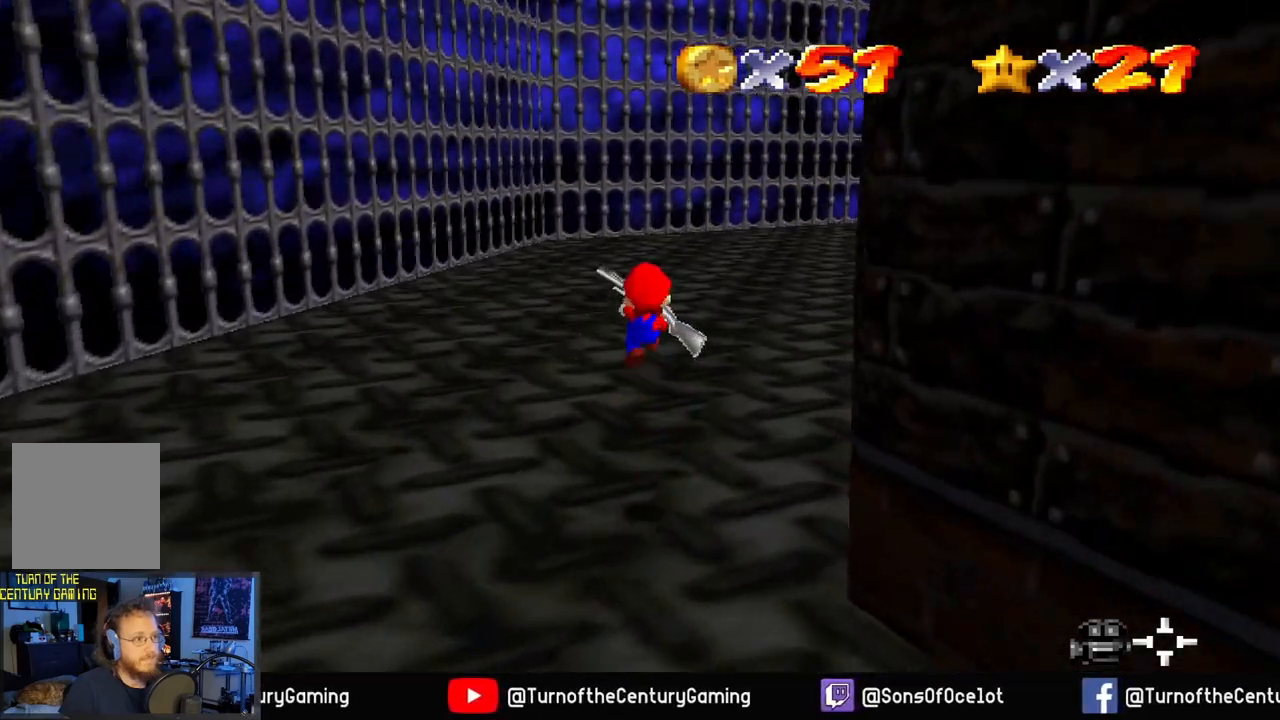
{"buttons": [], "left_stick": "up", "right_stick": "center", "events": []}
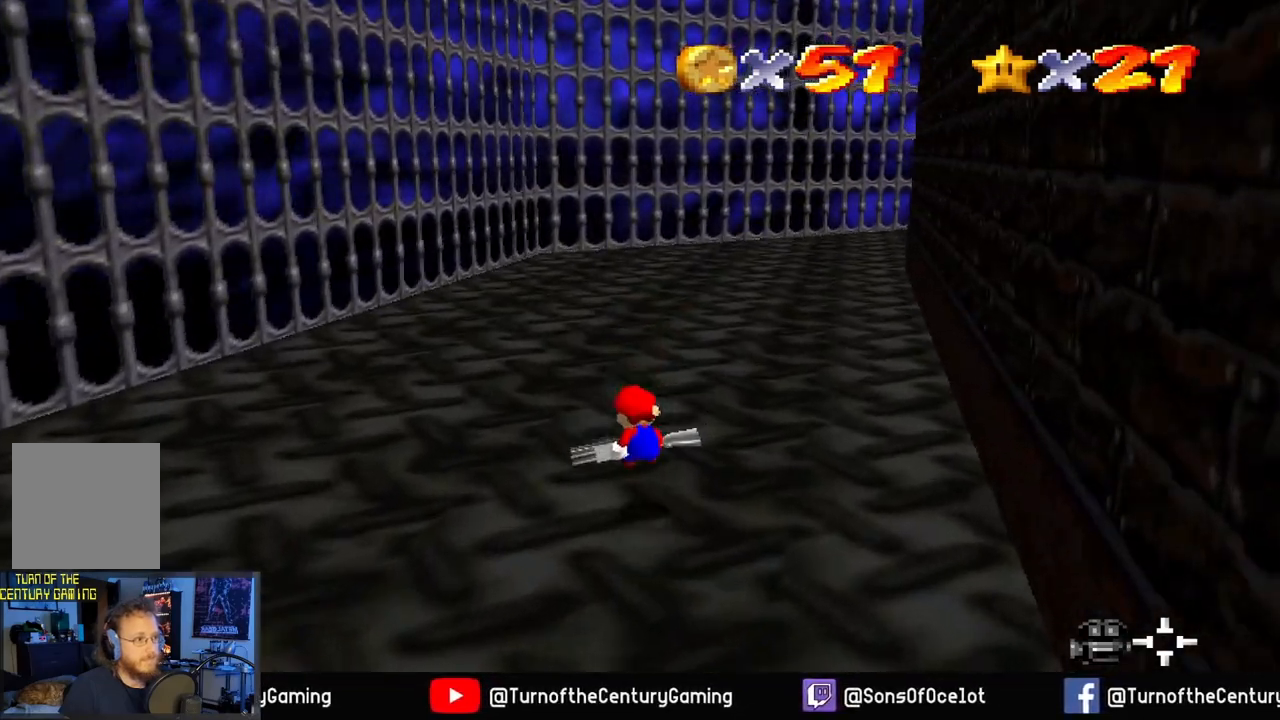
{"buttons": [], "left_stick": "up", "right_stick": "center", "events": [[301, "X", "down"], [484, "X", "up"]]}
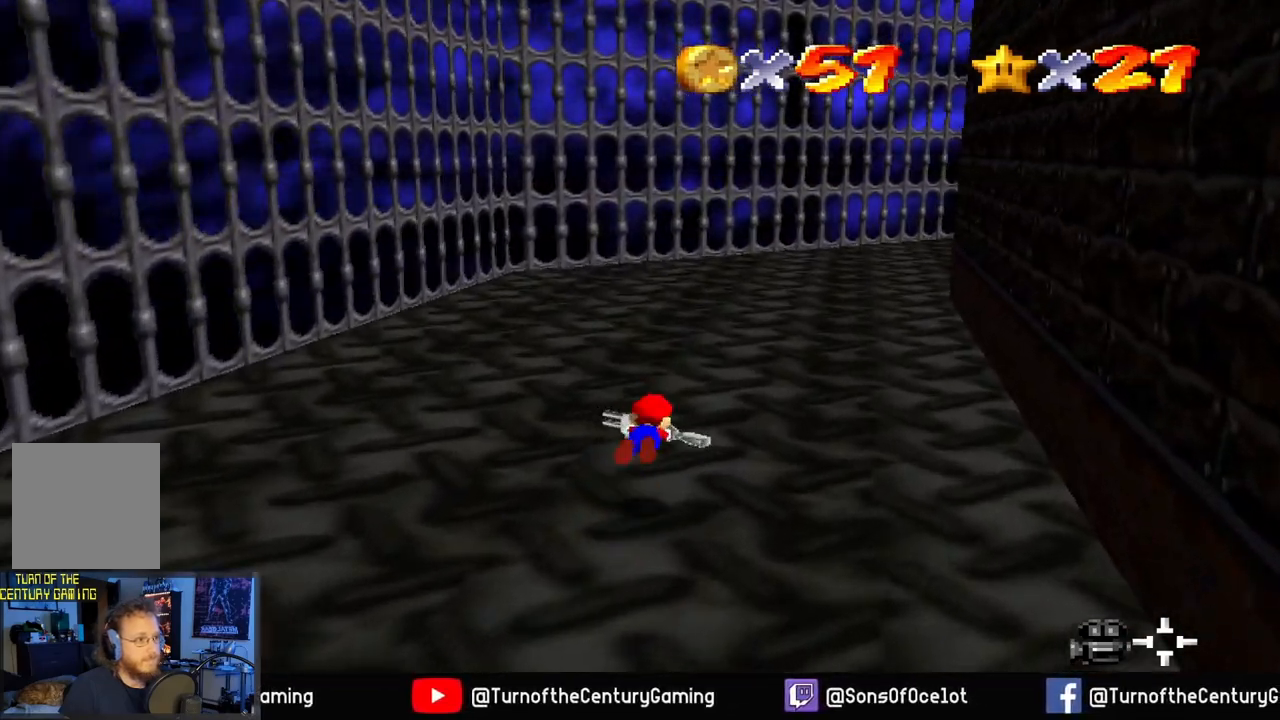
{"buttons": [], "left_stick": "up", "right_stick": "center", "events": [[250, "X", "down"], [433, "X", "up"]]}
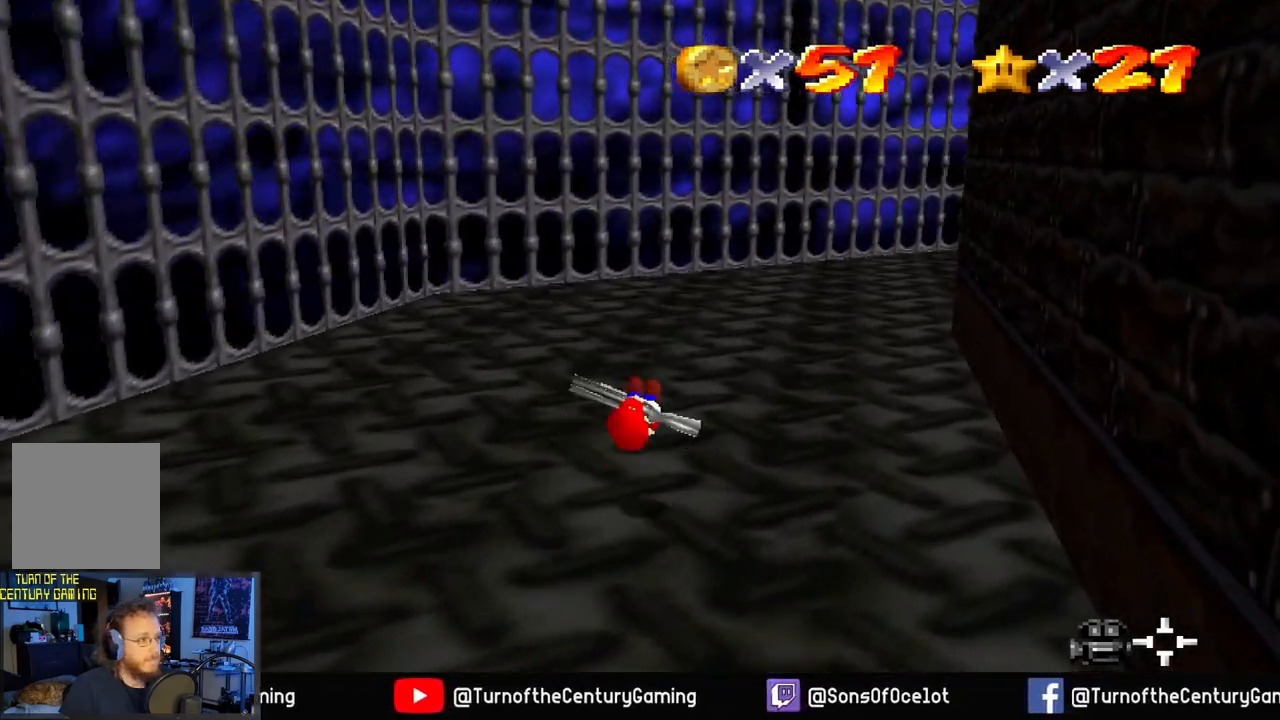
{"buttons": ["X"], "left_stick": "up", "right_stick": "center", "events": [[384, "X", "down"]]}
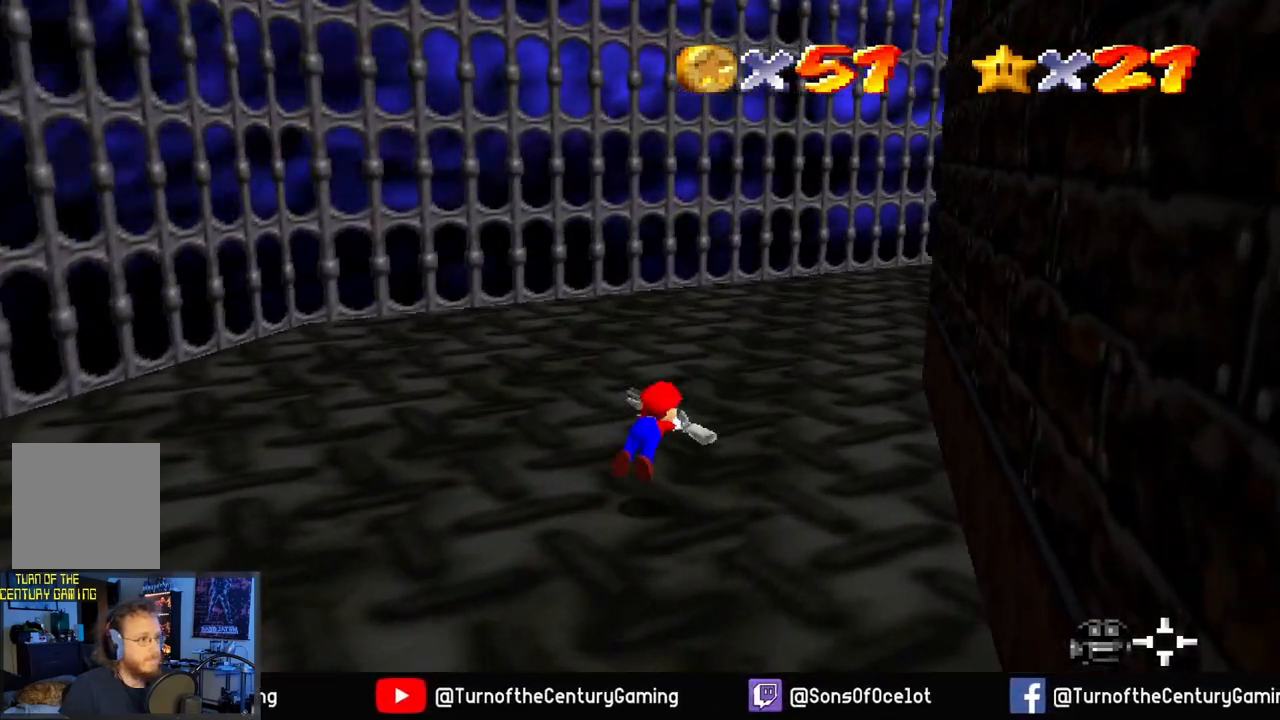
{"buttons": [], "left_stick": "up", "right_stick": "center", "events": [[50, "X", "up"], [317, "X", "down"], [484, "X", "up"]]}
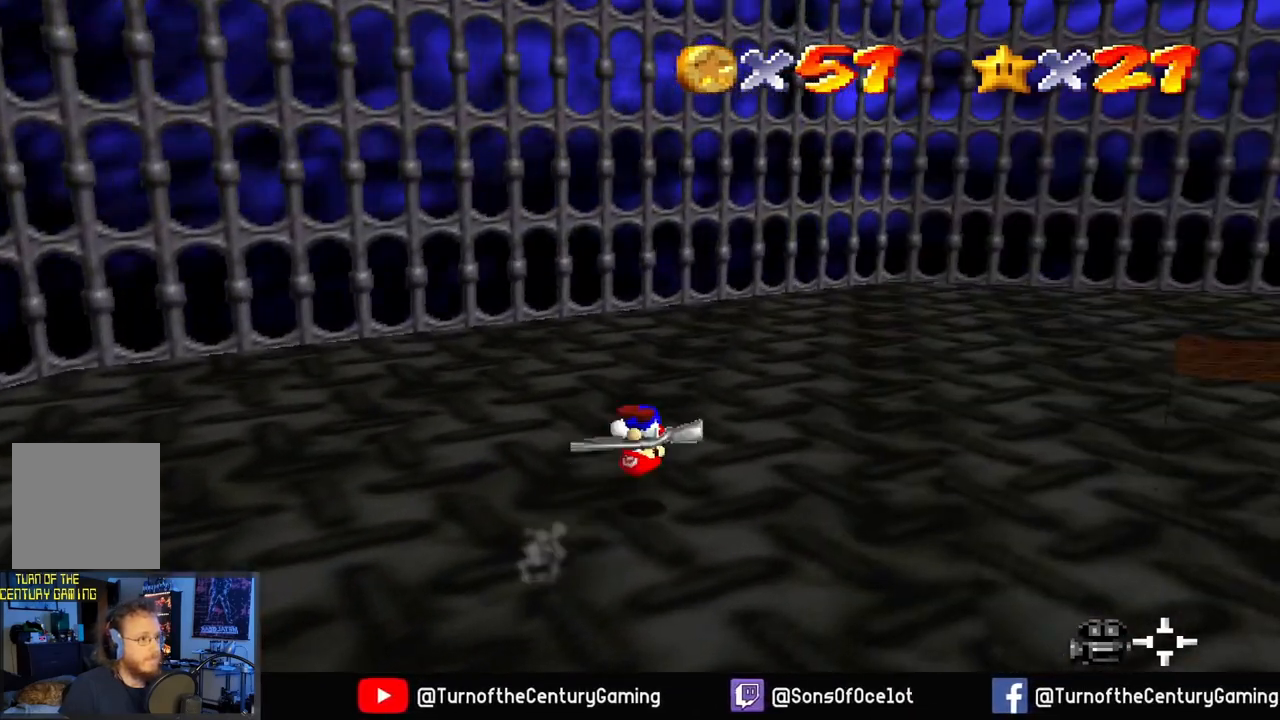
{"buttons": [], "left_stick": "up", "right_stick": "right", "events": [[117, "right_stick", "right"]]}
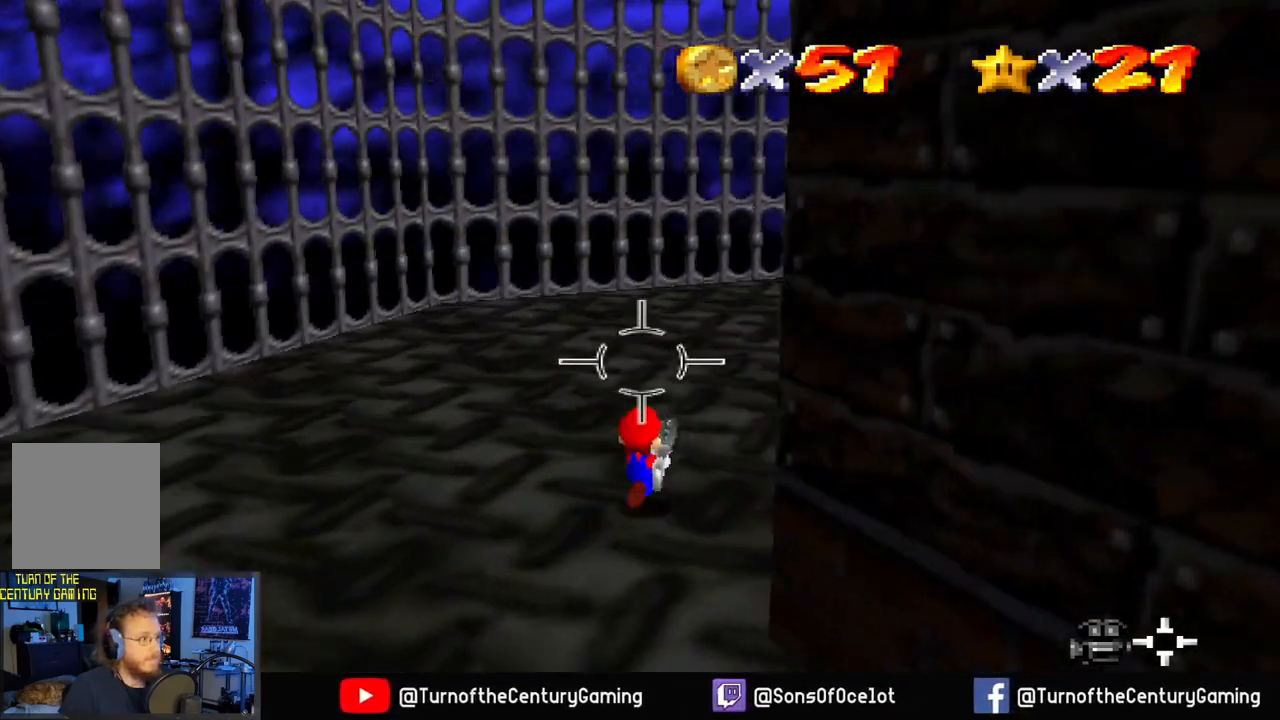
{"buttons": [], "left_stick": "up-right", "right_stick": "center", "events": [[100, "right_stick", "center"], [150, "X", "down"], [350, "X", "up"], [433, "left_stick", "up-right"]]}
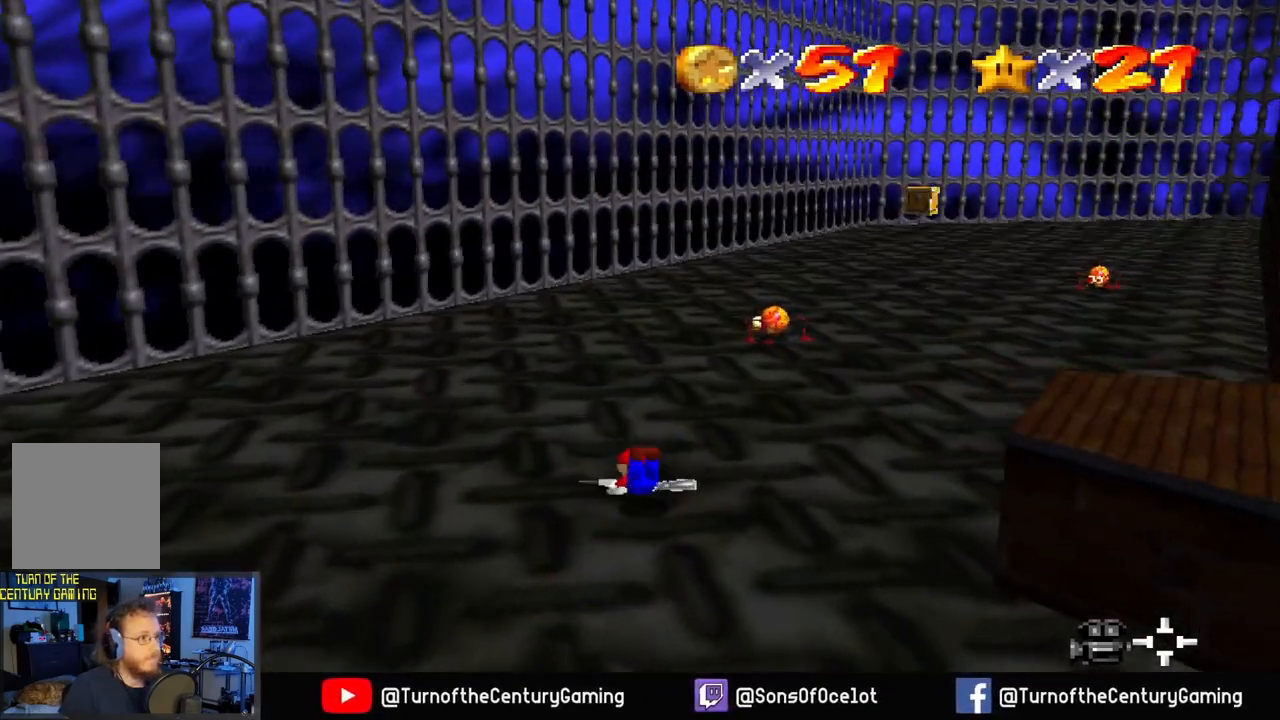
{"buttons": [], "left_stick": "up-right", "right_stick": "center", "events": [[117, "X", "down"], [301, "X", "up"]]}
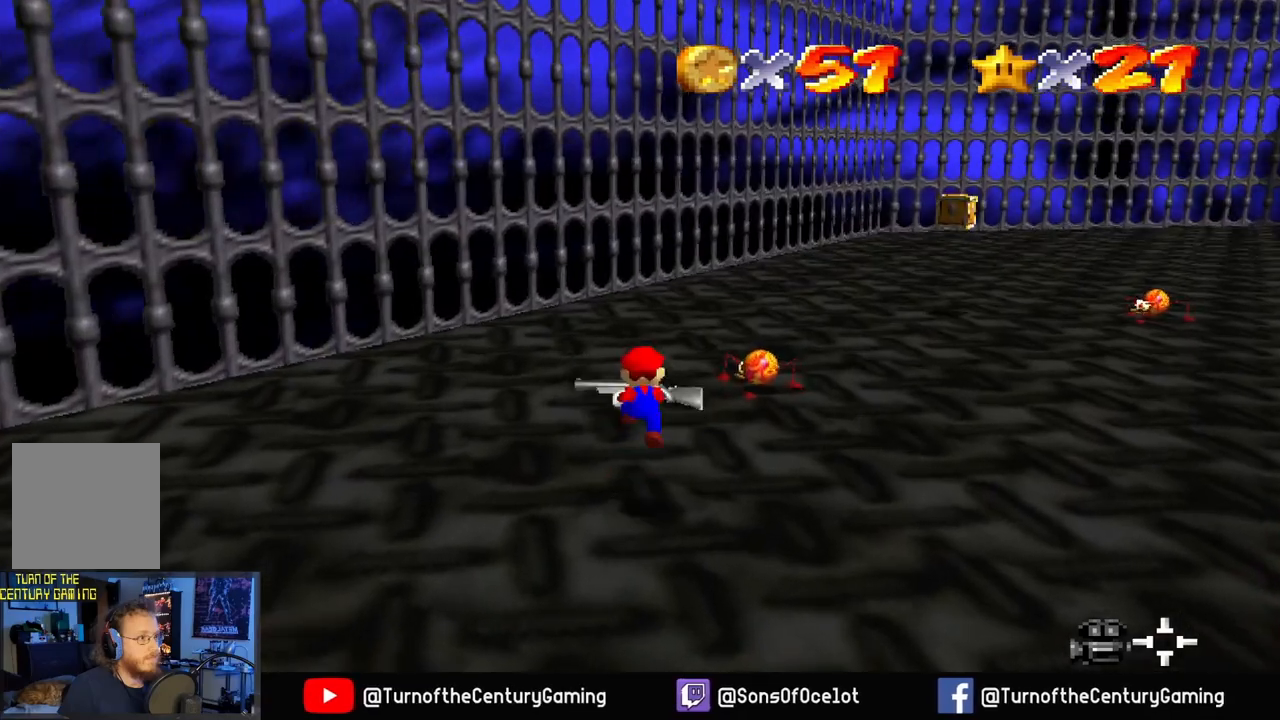
{"buttons": ["X"], "left_stick": "up-right", "right_stick": "center", "events": [[183, "right_stick", "right"], [350, "right_stick", "center"], [433, "X", "down"]]}
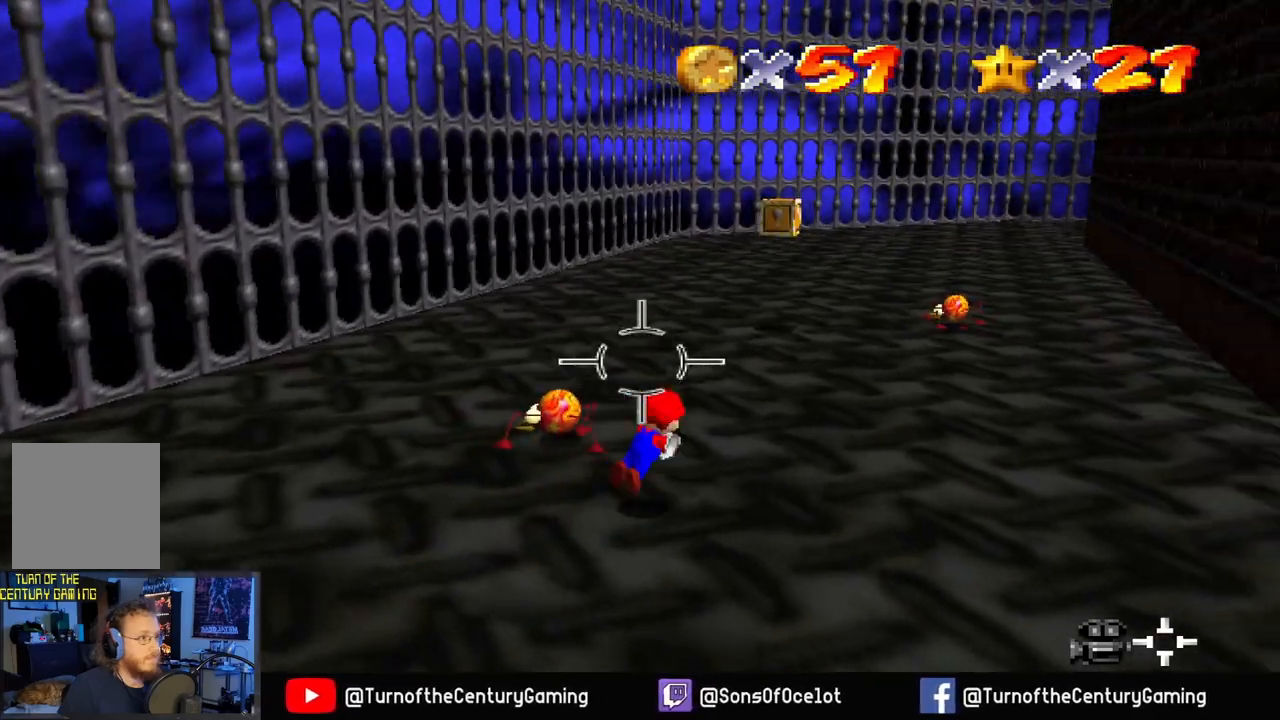
{"buttons": ["X"], "left_stick": "up-right", "right_stick": "center", "events": [[134, "X", "up"], [384, "X", "down"]]}
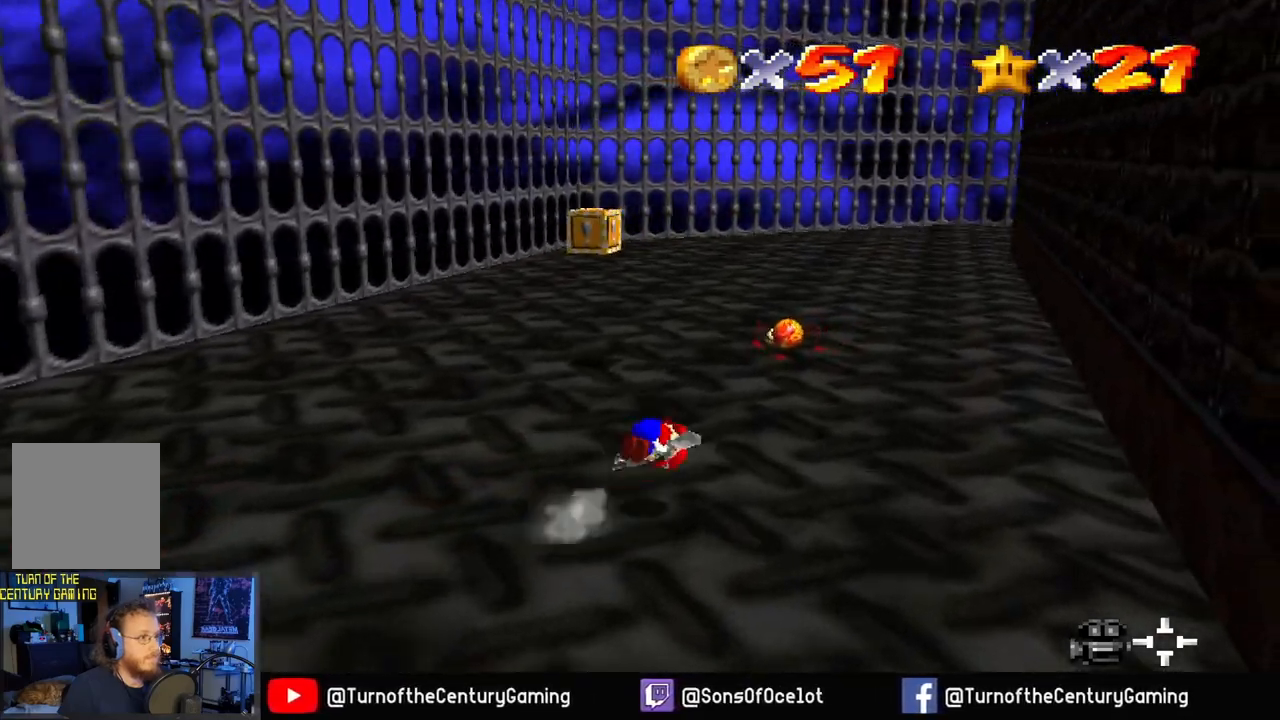
{"buttons": [], "left_stick": "up", "right_stick": "center", "events": [[116, "X", "up"], [183, "left_stick", "up"]]}
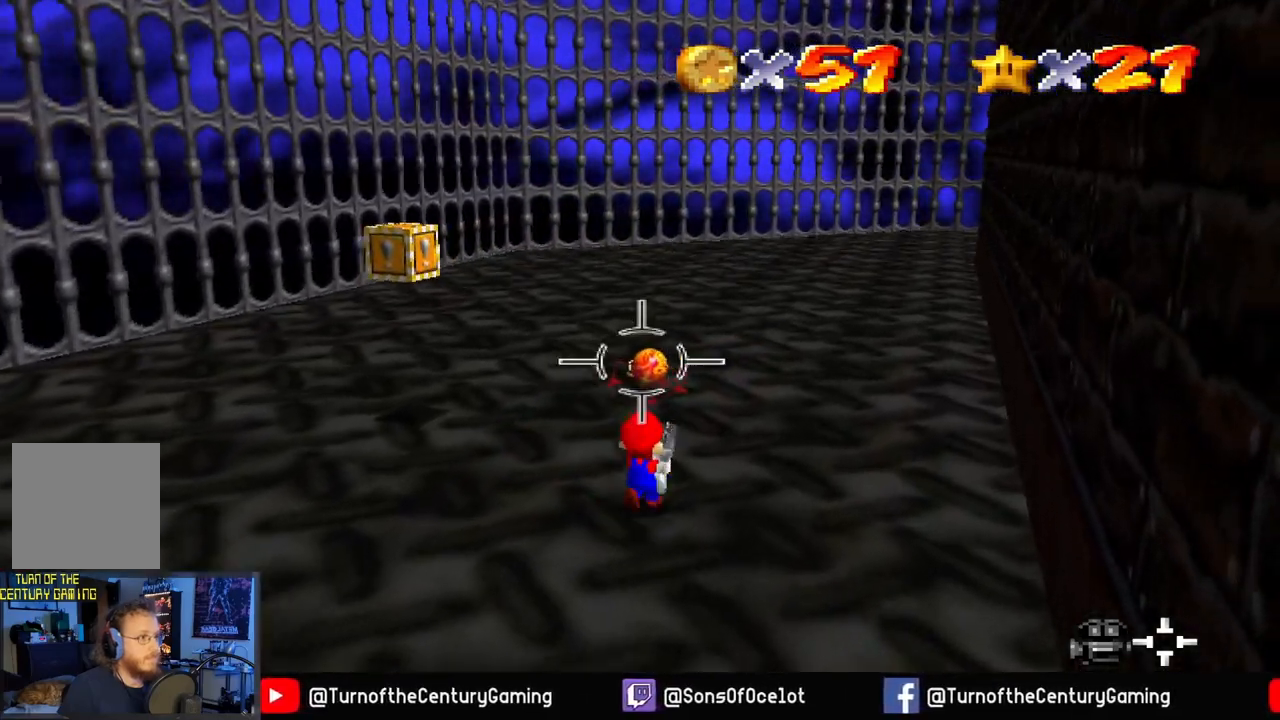
{"buttons": ["X"], "left_stick": "up", "right_stick": "center", "events": [[50, "X", "down"], [250, "X", "up"], [467, "X", "down"]]}
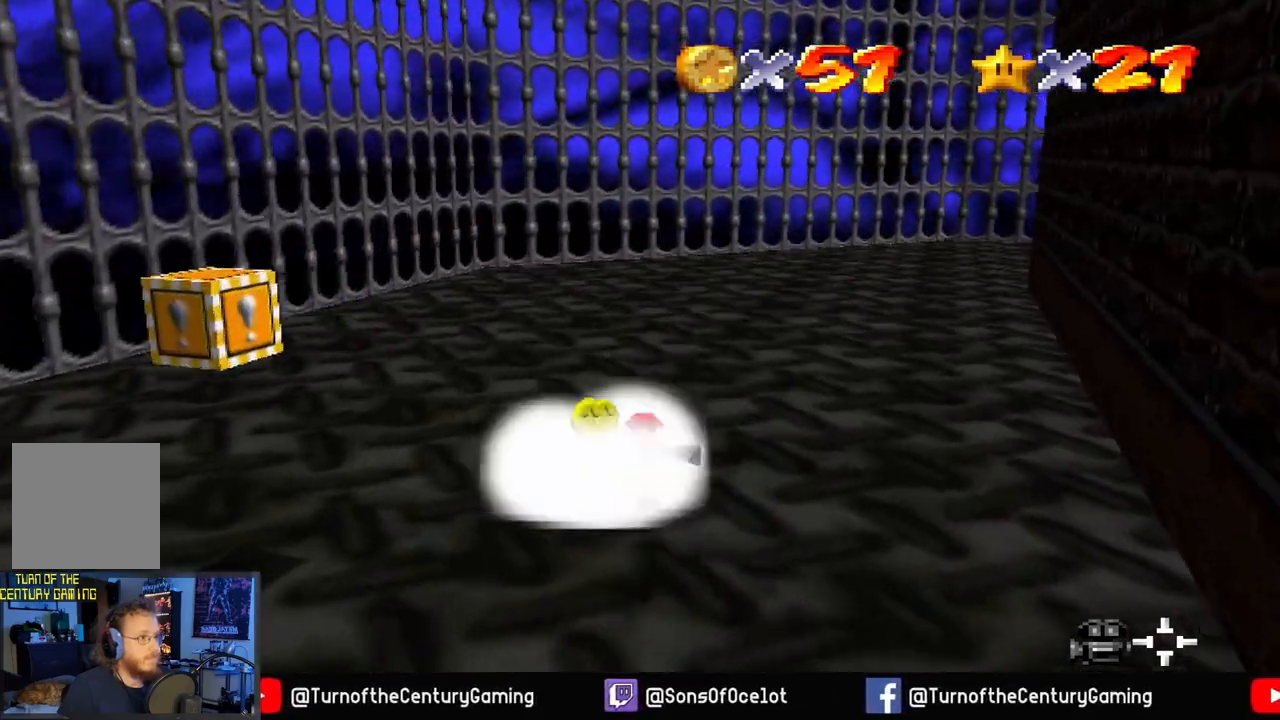
{"buttons": [], "left_stick": "up", "right_stick": "right", "events": [[200, "X", "up"], [467, "right_stick", "right"]]}
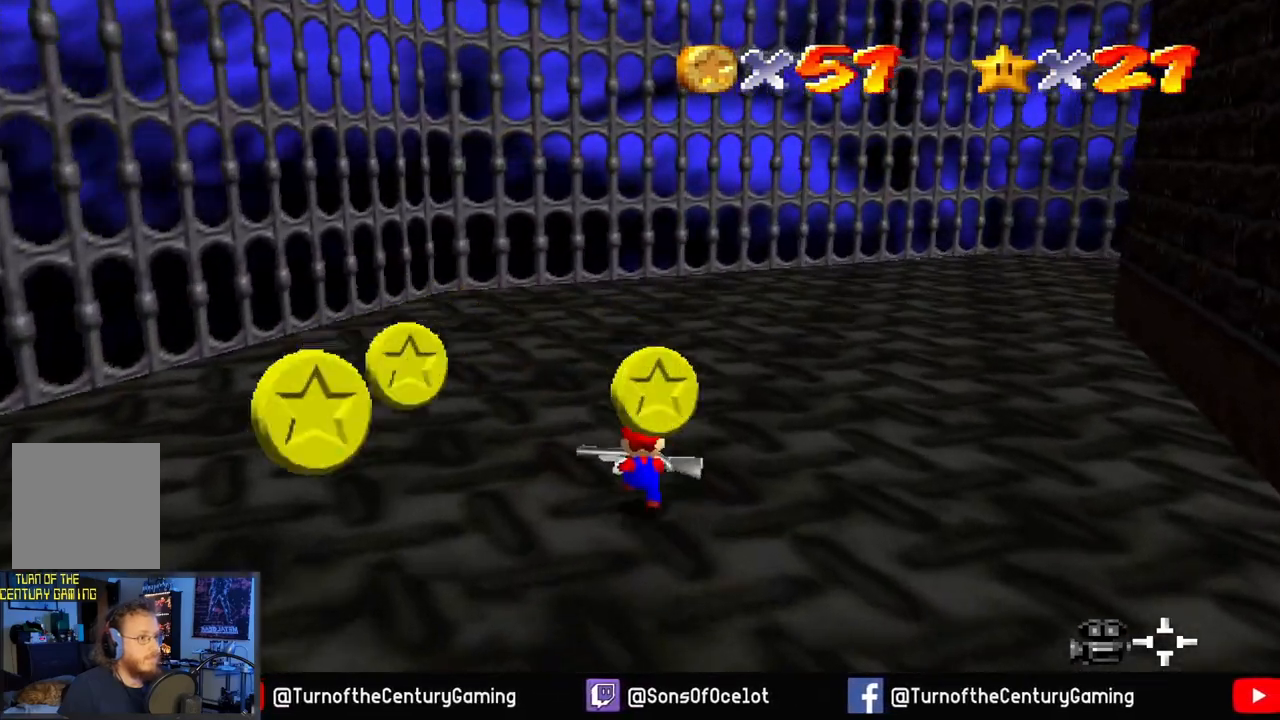
{"buttons": [], "left_stick": "up", "right_stick": "center", "events": [[384, "right_stick", "center"]]}
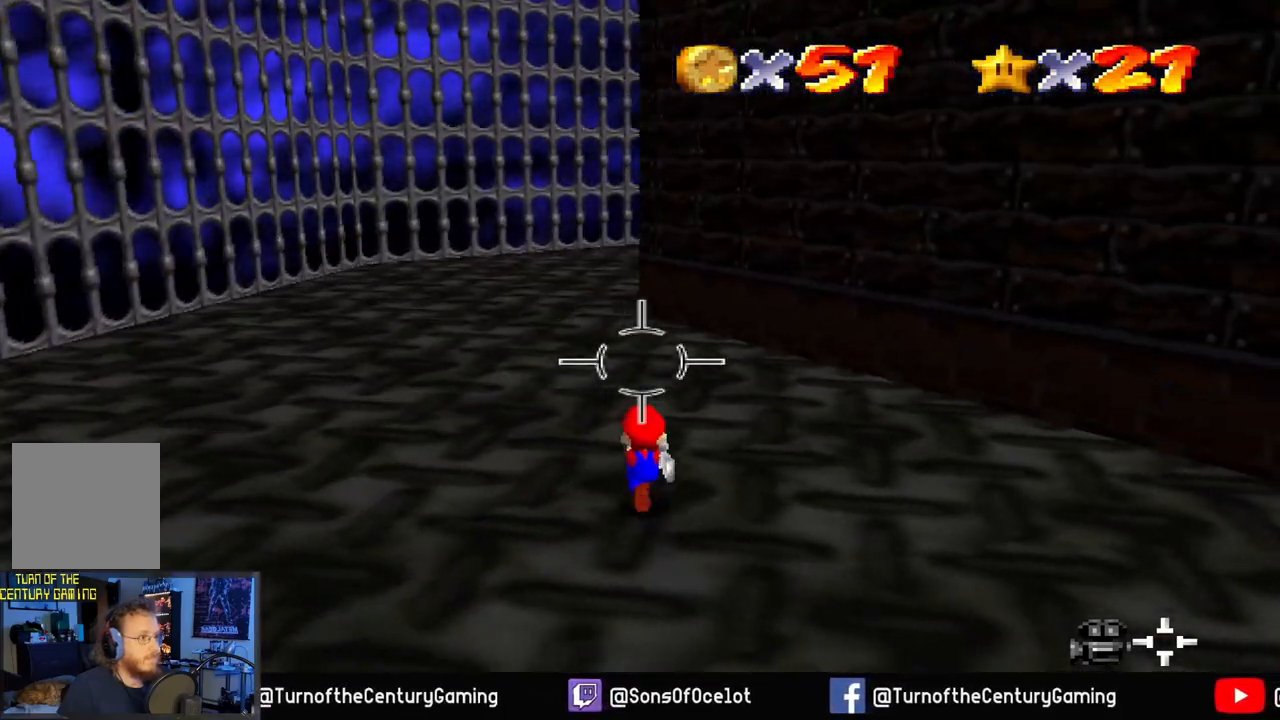
{"buttons": ["X"], "left_stick": "up", "right_stick": "center", "events": [[16, "X", "down"], [183, "X", "up"], [400, "X", "down"]]}
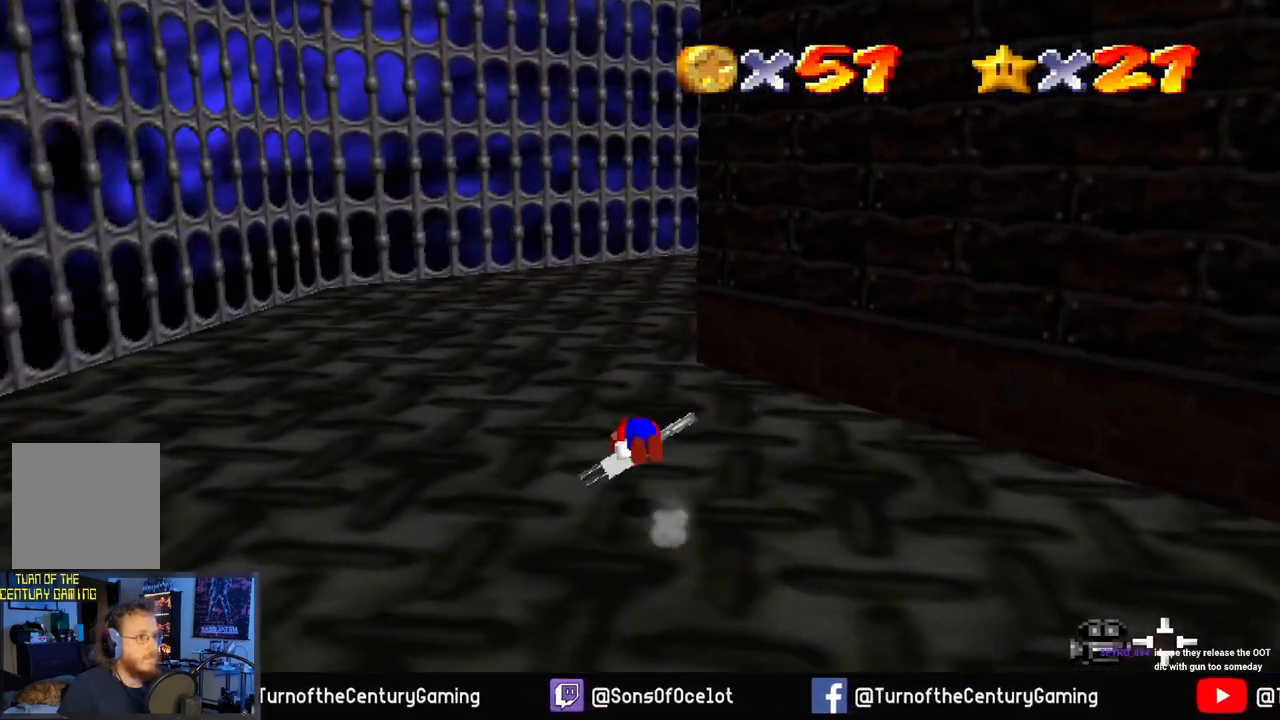
{"buttons": [], "left_stick": "up", "right_stick": "right", "events": [[100, "X", "up"], [367, "right_stick", "right"]]}
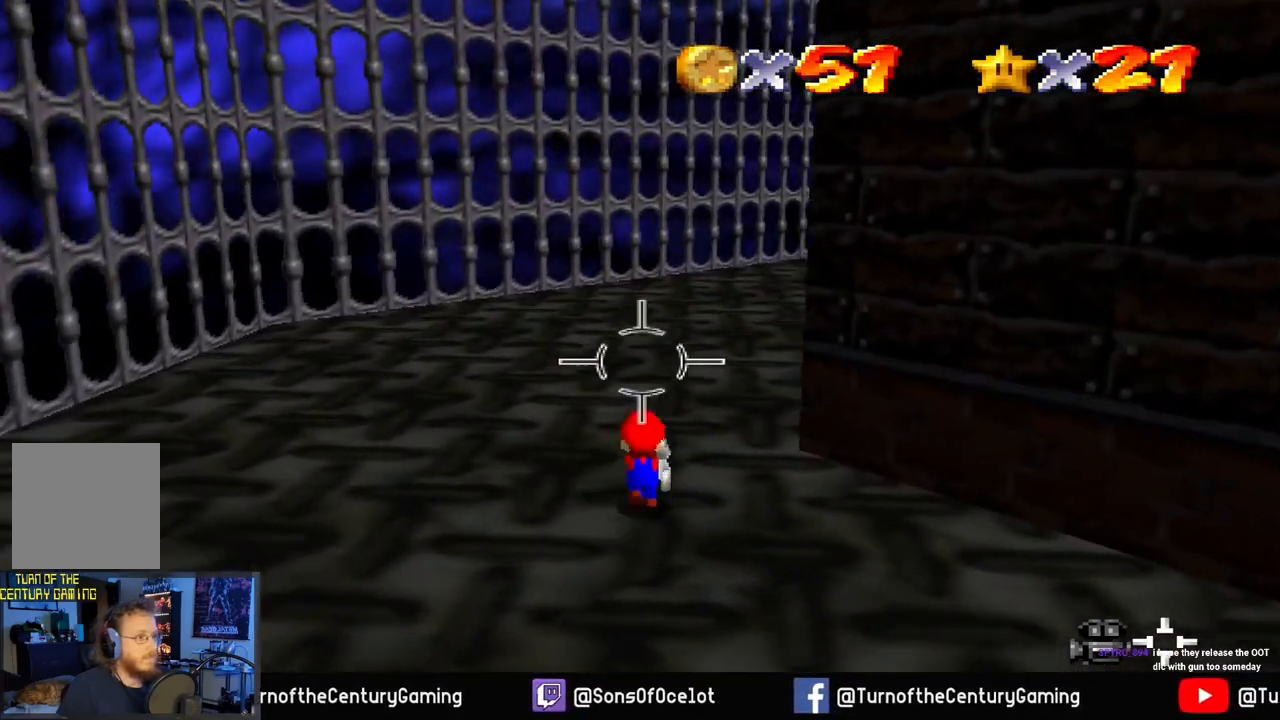
{"buttons": [], "left_stick": "up", "right_stick": "center", "events": [[167, "right_stick", "center"], [250, "X", "down"], [433, "X", "up"]]}
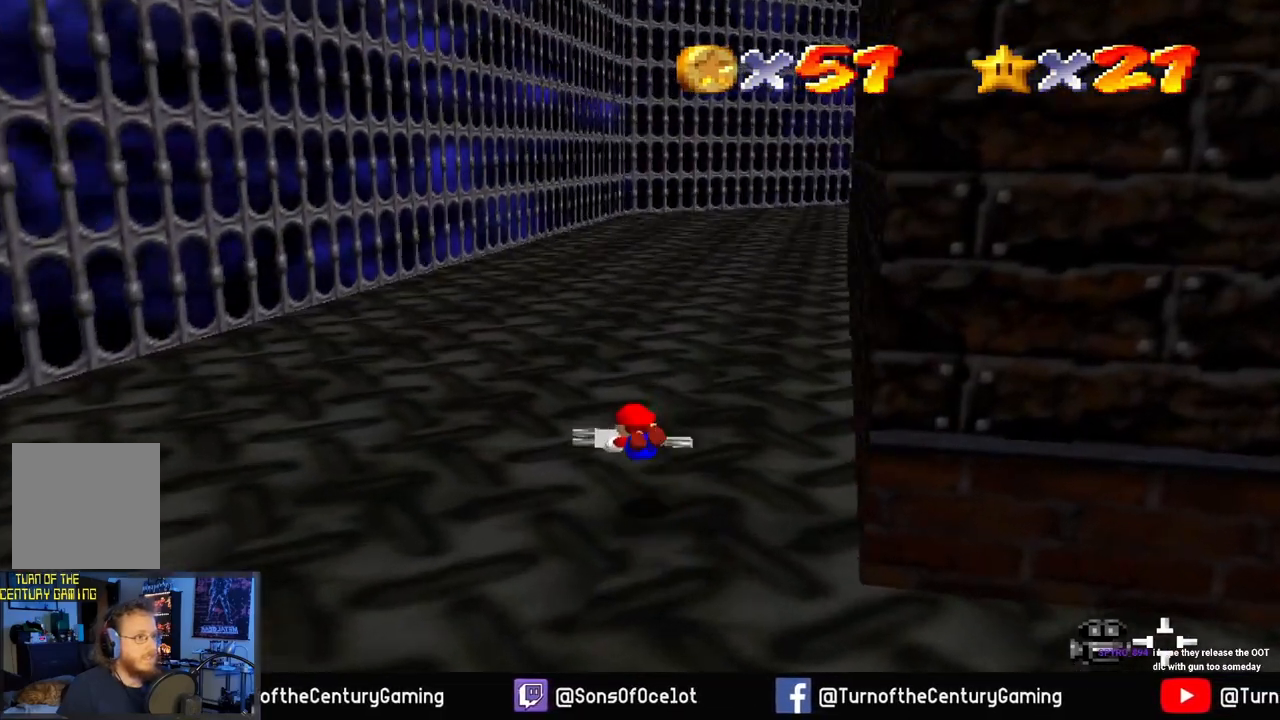
{"buttons": [], "left_stick": "up", "right_stick": "center", "events": [[184, "X", "down"], [384, "X", "up"]]}
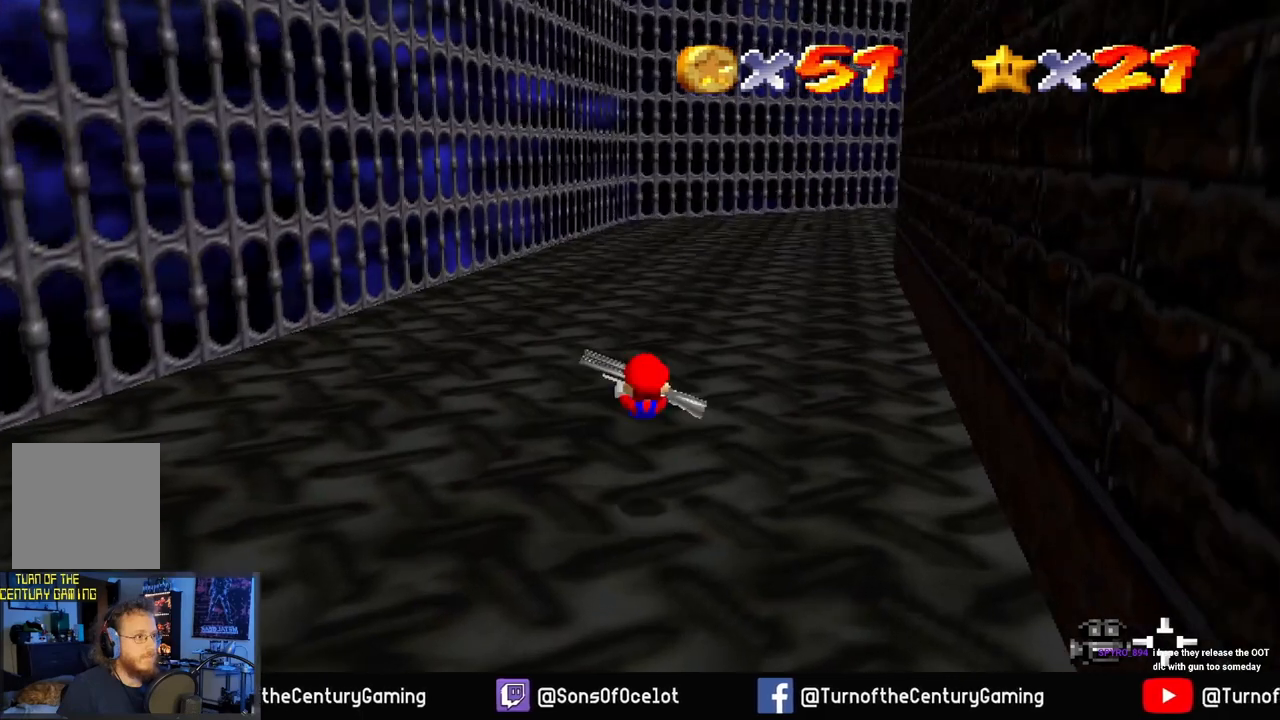
{"buttons": [], "left_stick": "up", "right_stick": "center", "events": [[233, "right_stick", "right"], [500, "right_stick", "center"]]}
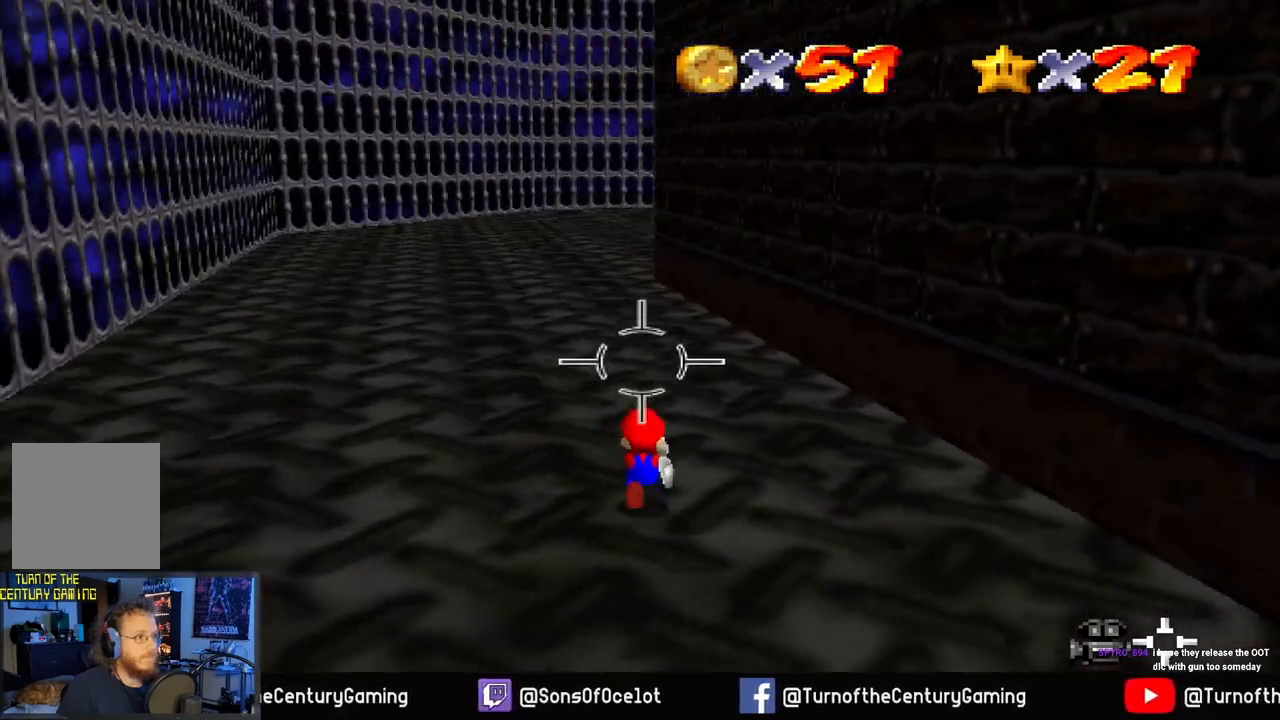
{"buttons": ["X"], "left_stick": "up", "right_stick": "center", "events": [[17, "X", "down"], [184, "X", "up"], [484, "X", "down"]]}